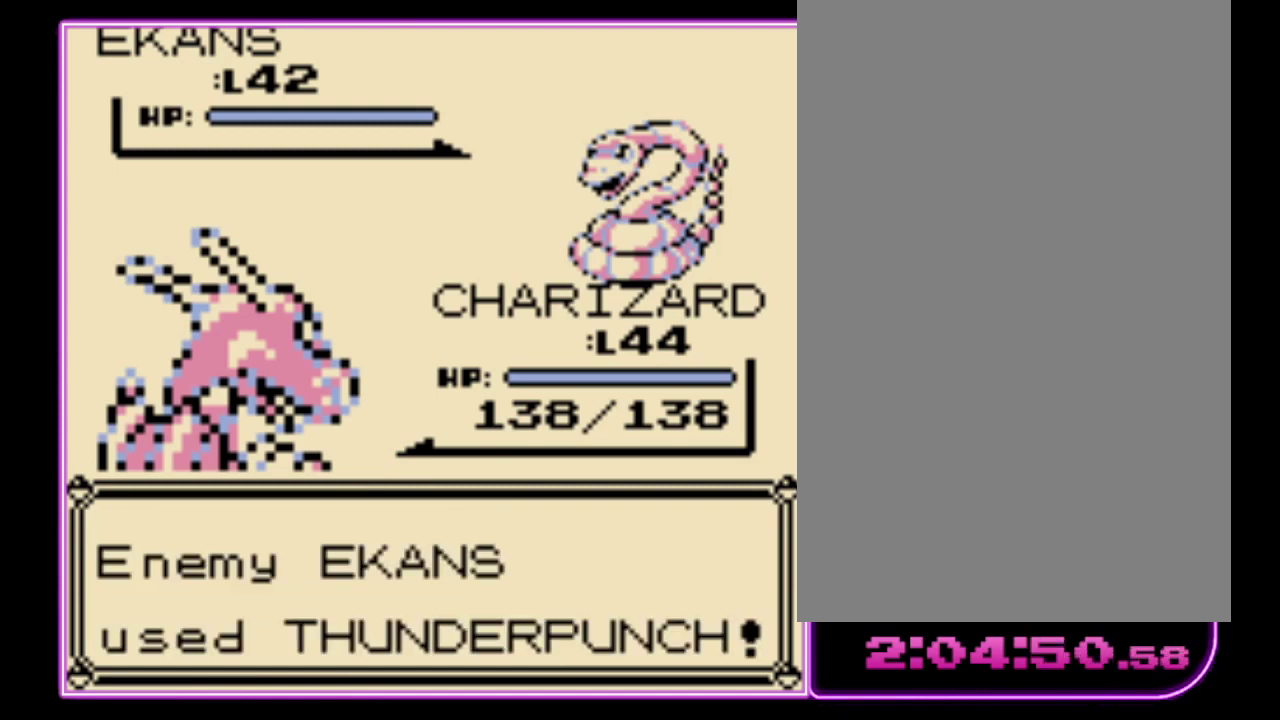
Gameplay with a controller (Nintendo layout); each line is a JSON object with the inputs held at the frame after it. "events" lists button and stick changes between this image and that frame as [ms after this image, input, new state], when the widget could be followed in between. Not read: L3 R3.
{"buttons": ["B"], "events": [[67, "B", "down"], [133, "B", "up"], [200, "B", "down"], [267, "B", "up"], [333, "B", "down"], [400, "B", "up"], [467, "B", "down"]]}
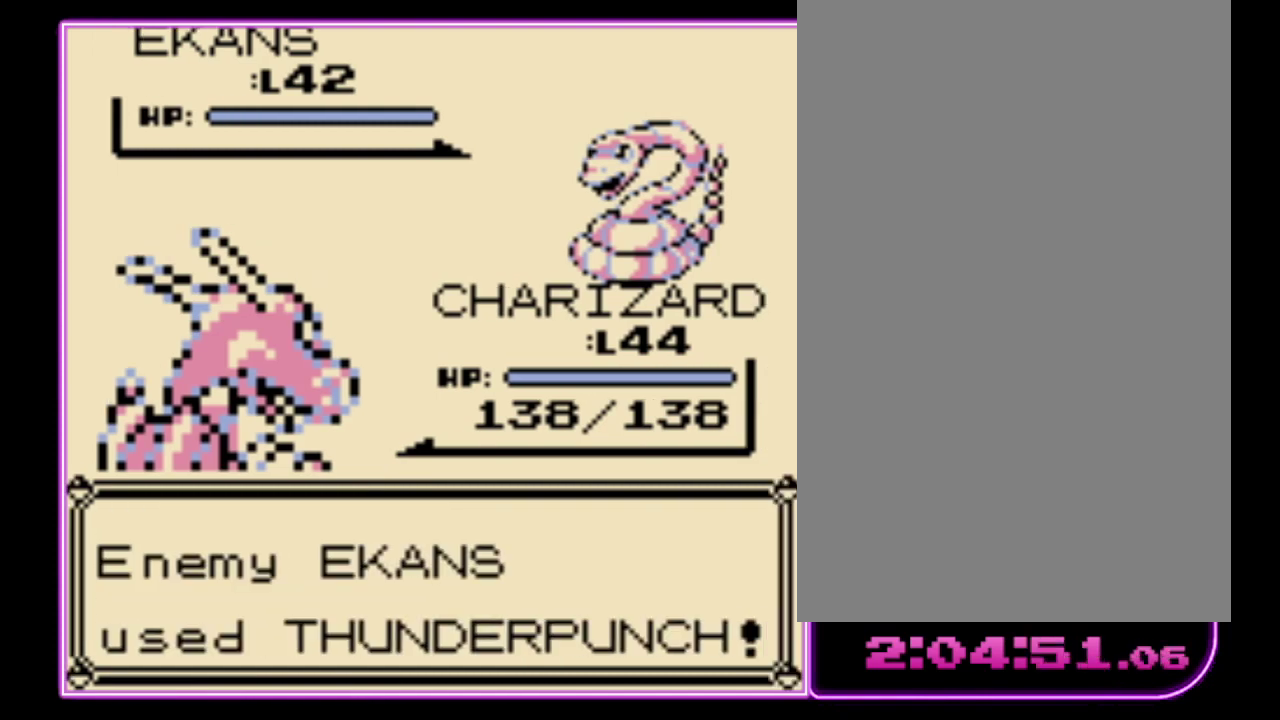
{"buttons": [], "events": [[33, "B", "up"], [100, "B", "down"], [167, "B", "up"], [233, "B", "down"], [300, "B", "up"]]}
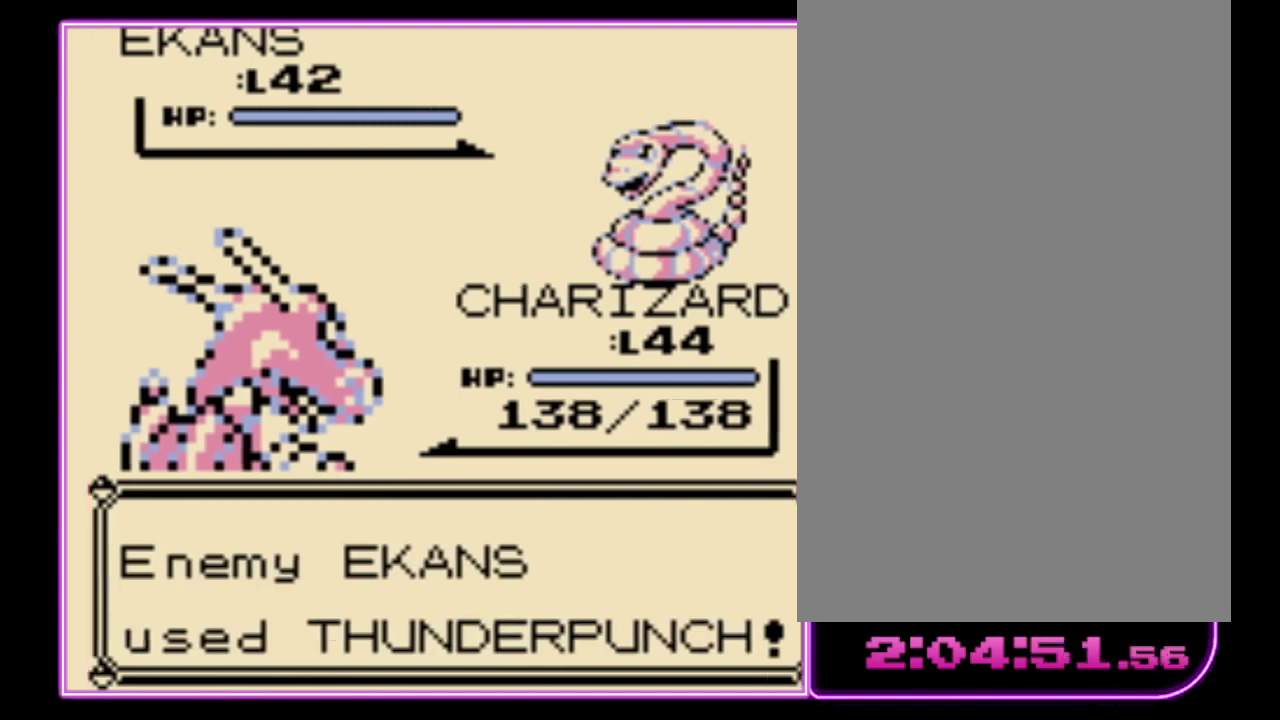
{"buttons": [], "events": [[33, "B", "down"], [100, "B", "up"], [167, "B", "down"], [233, "B", "up"], [300, "B", "down"], [367, "B", "up"], [433, "B", "down"], [500, "B", "up"]]}
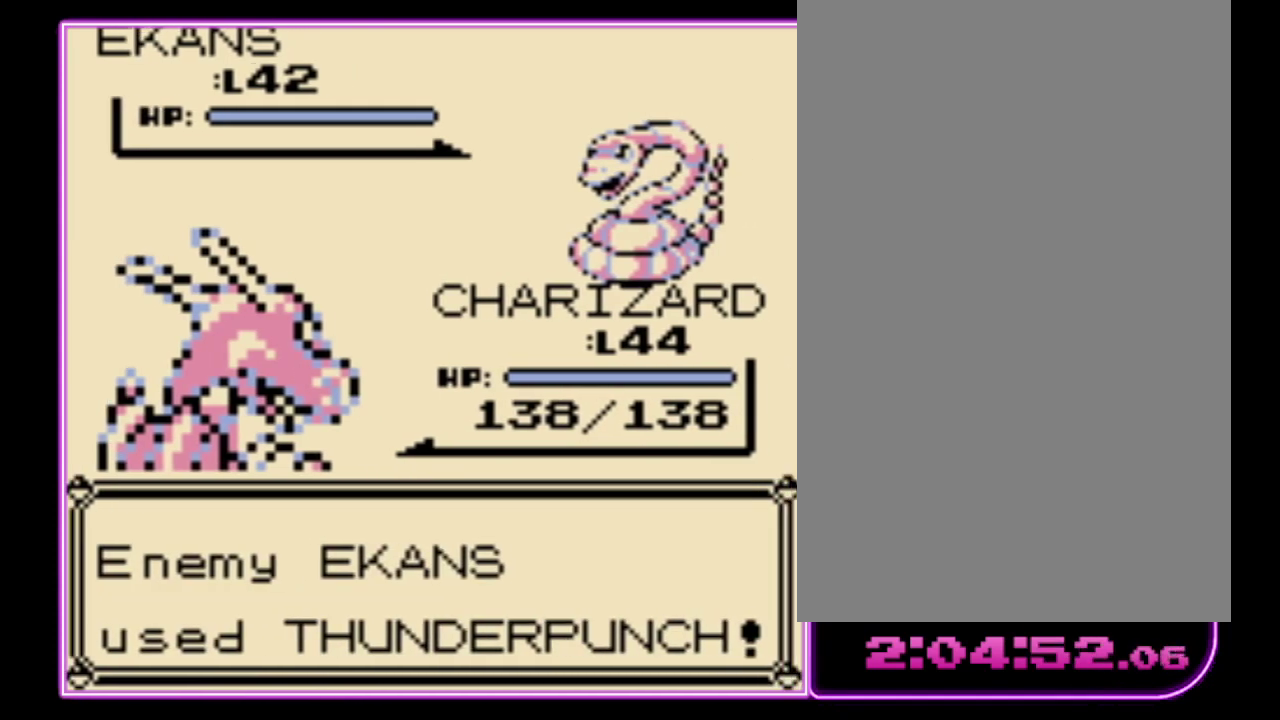
{"buttons": ["B"], "events": [[67, "B", "down"], [133, "B", "up"], [200, "B", "down"], [267, "B", "up"], [333, "B", "down"], [400, "B", "up"], [500, "B", "down"]]}
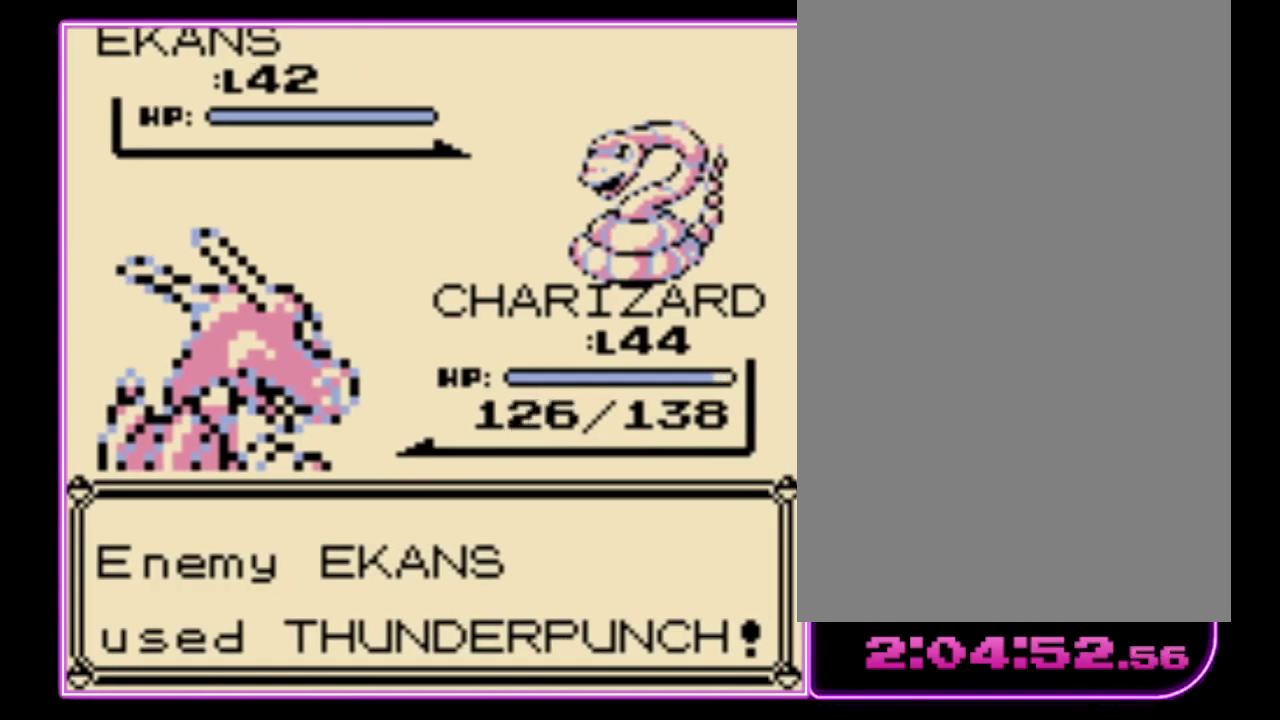
{"buttons": [], "events": [[67, "B", "up"], [133, "B", "down"], [200, "B", "up"], [267, "B", "down"], [333, "B", "up"], [400, "B", "down"], [467, "B", "up"]]}
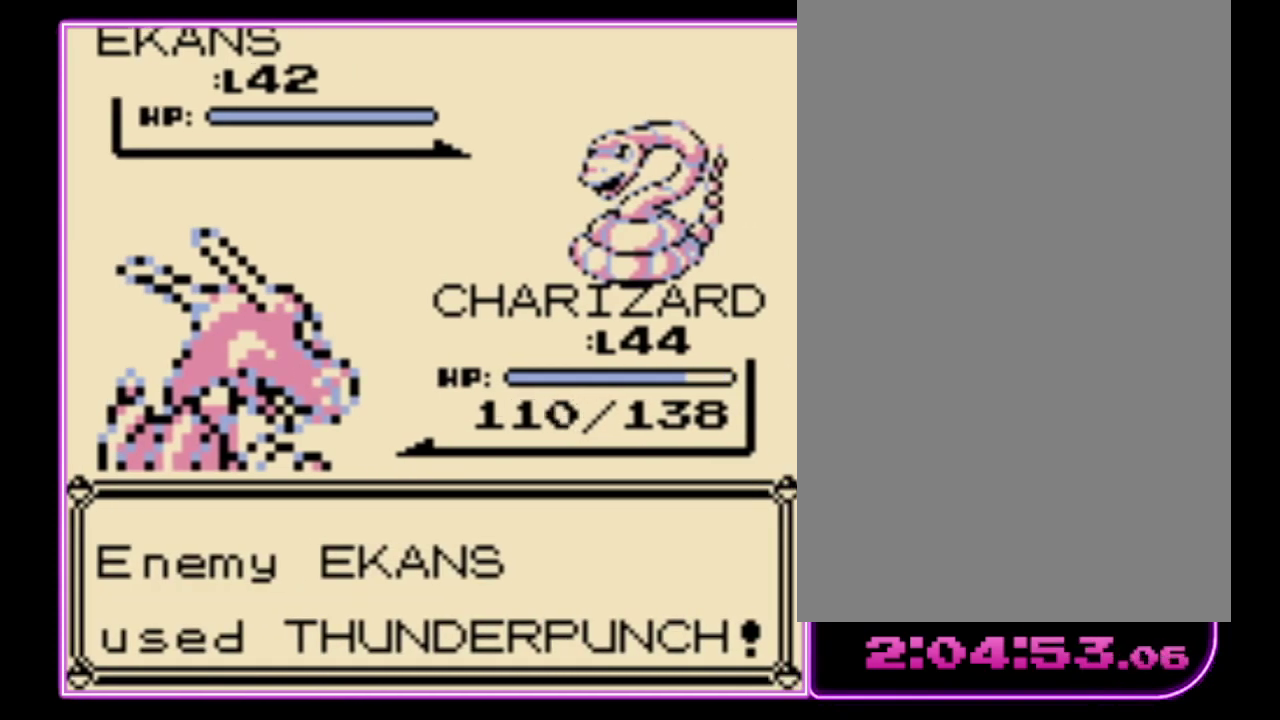
{"buttons": ["B"], "events": [[33, "B", "down"], [100, "B", "up"], [333, "B", "down"], [400, "B", "up"], [467, "B", "down"]]}
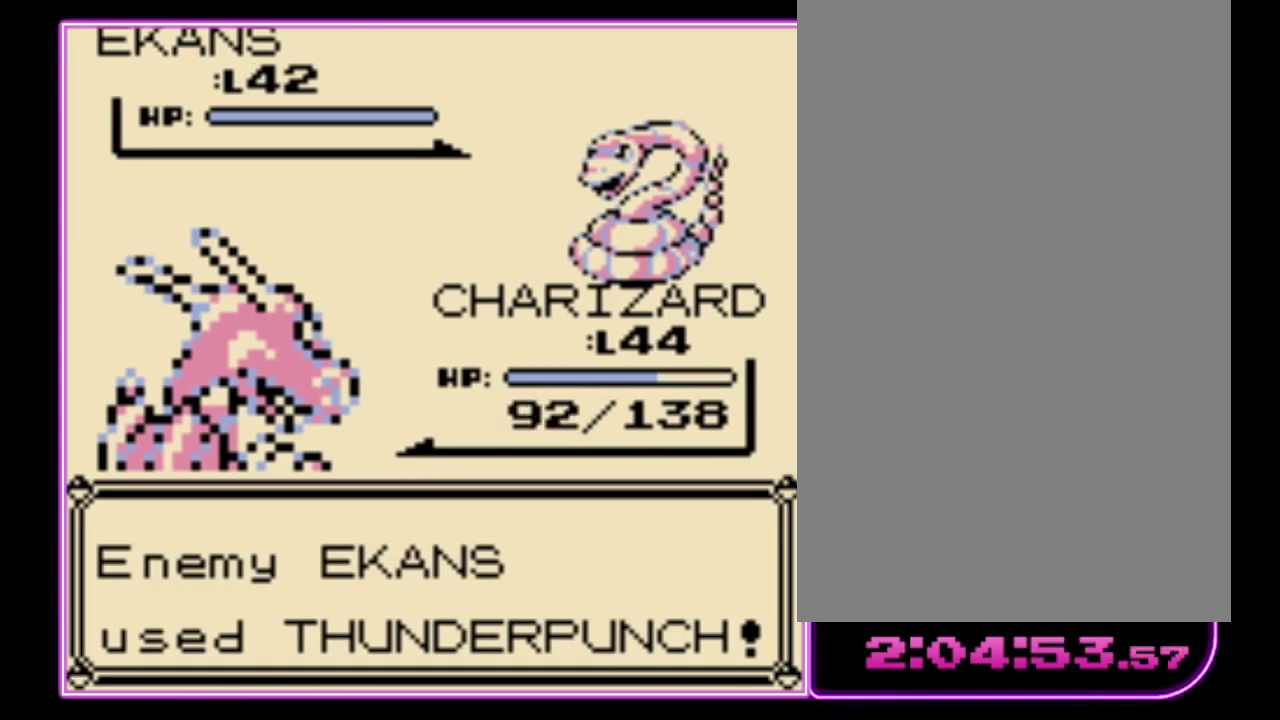
{"buttons": [], "events": [[33, "B", "up"], [100, "B", "down"], [167, "B", "up"], [267, "B", "down"], [333, "B", "up"], [400, "B", "down"], [467, "B", "up"]]}
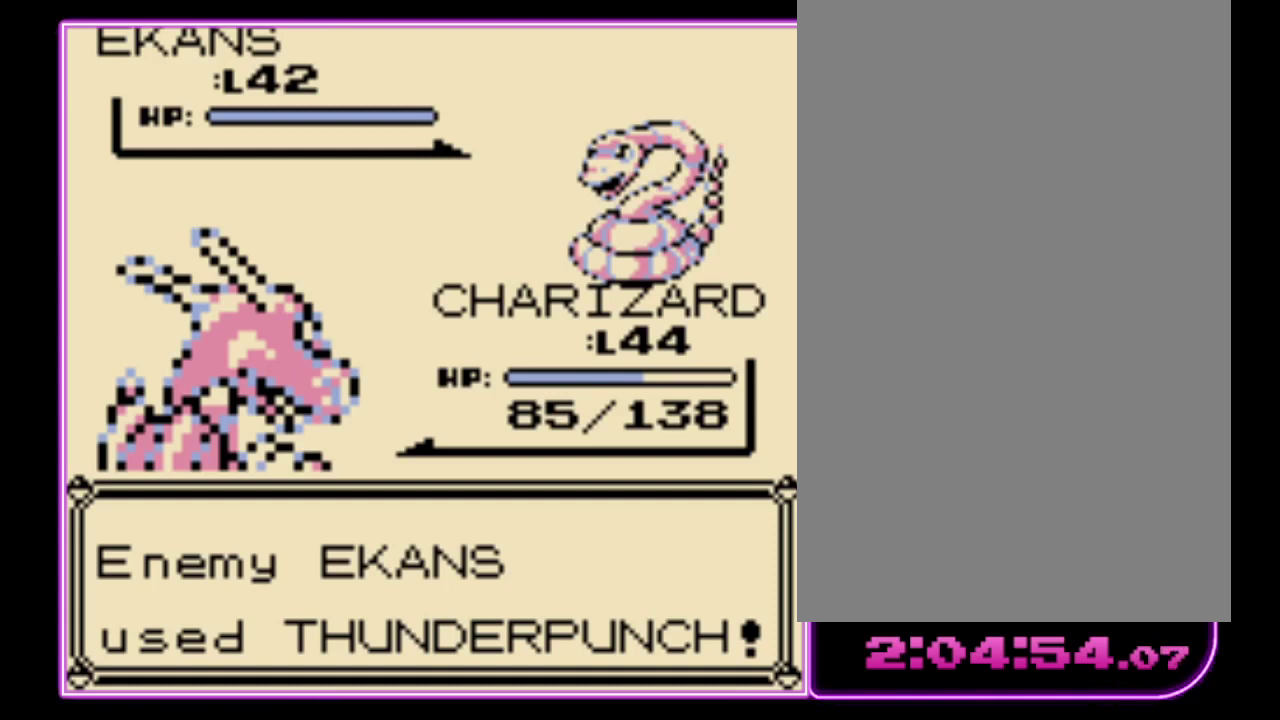
{"buttons": [], "events": [[33, "B", "down"], [100, "B", "up"], [167, "B", "down"], [400, "B", "up"]]}
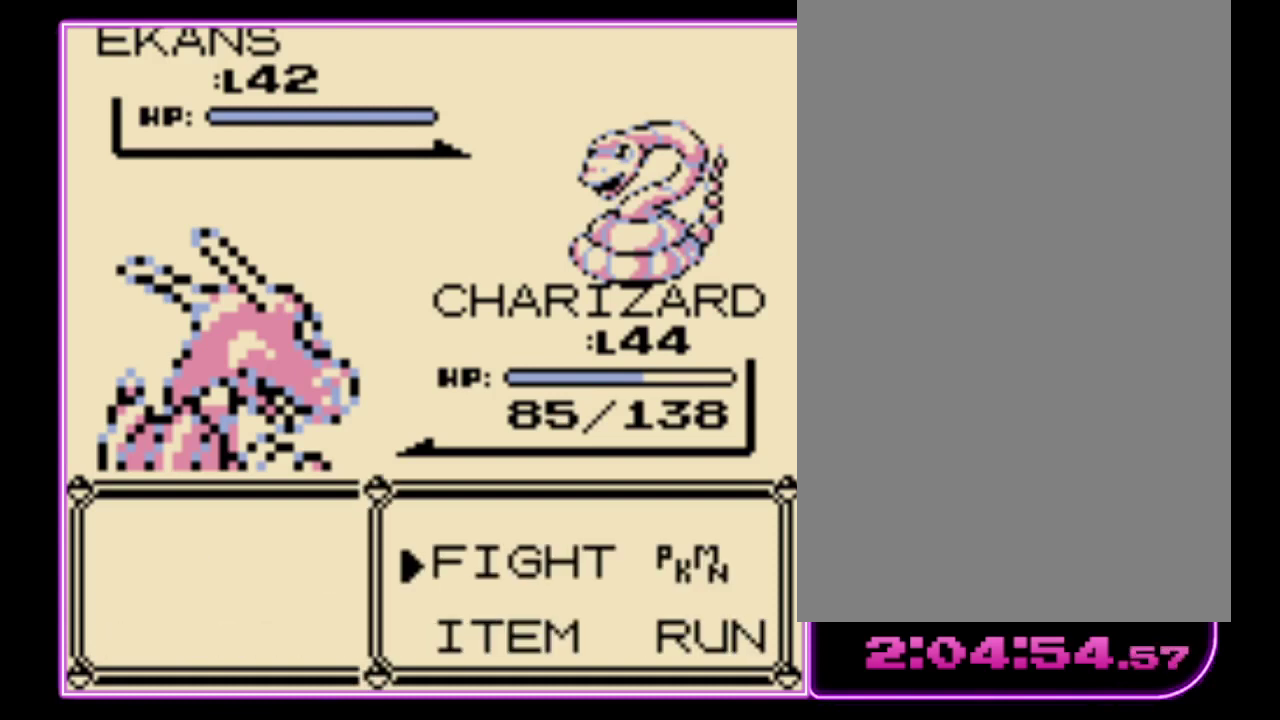
{"buttons": [], "events": [[200, "DPAD_DOWN", "down"], [267, "A", "down"], [300, "DPAD_DOWN", "up"], [367, "A", "up"]]}
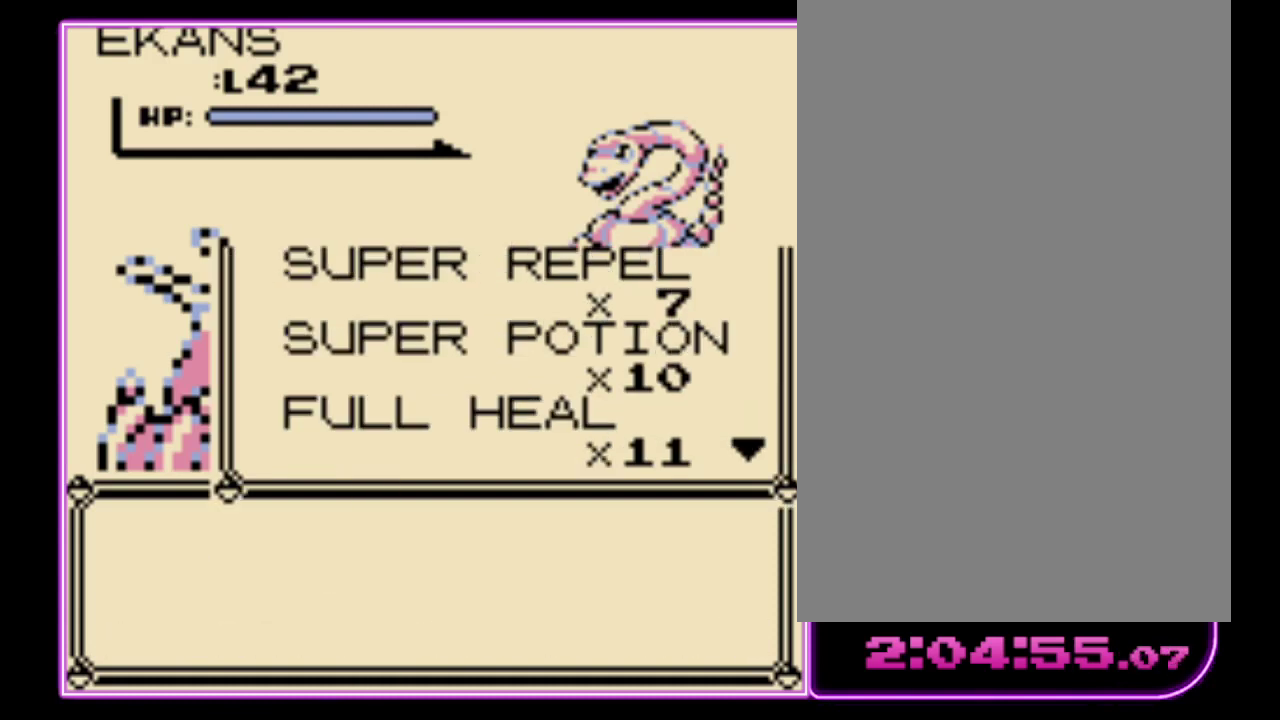
{"buttons": ["DPAD_DOWN"], "events": [[167, "DPAD_DOWN", "down"], [267, "DPAD_DOWN", "up"], [367, "DPAD_DOWN", "down"], [433, "DPAD_DOWN", "up"], [500, "DPAD_DOWN", "down"]]}
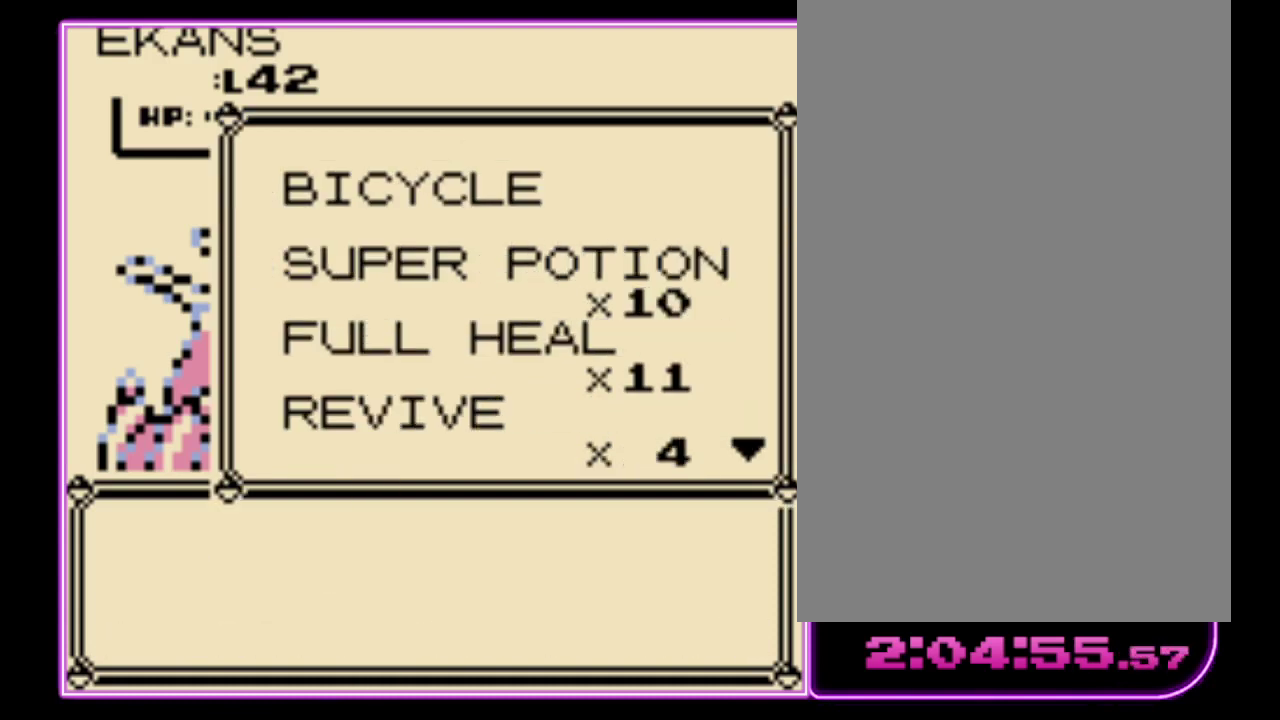
{"buttons": [], "events": [[67, "DPAD_DOWN", "up"], [133, "DPAD_DOWN", "down"], [200, "DPAD_DOWN", "up"], [367, "DPAD_DOWN", "down"], [433, "DPAD_DOWN", "up"]]}
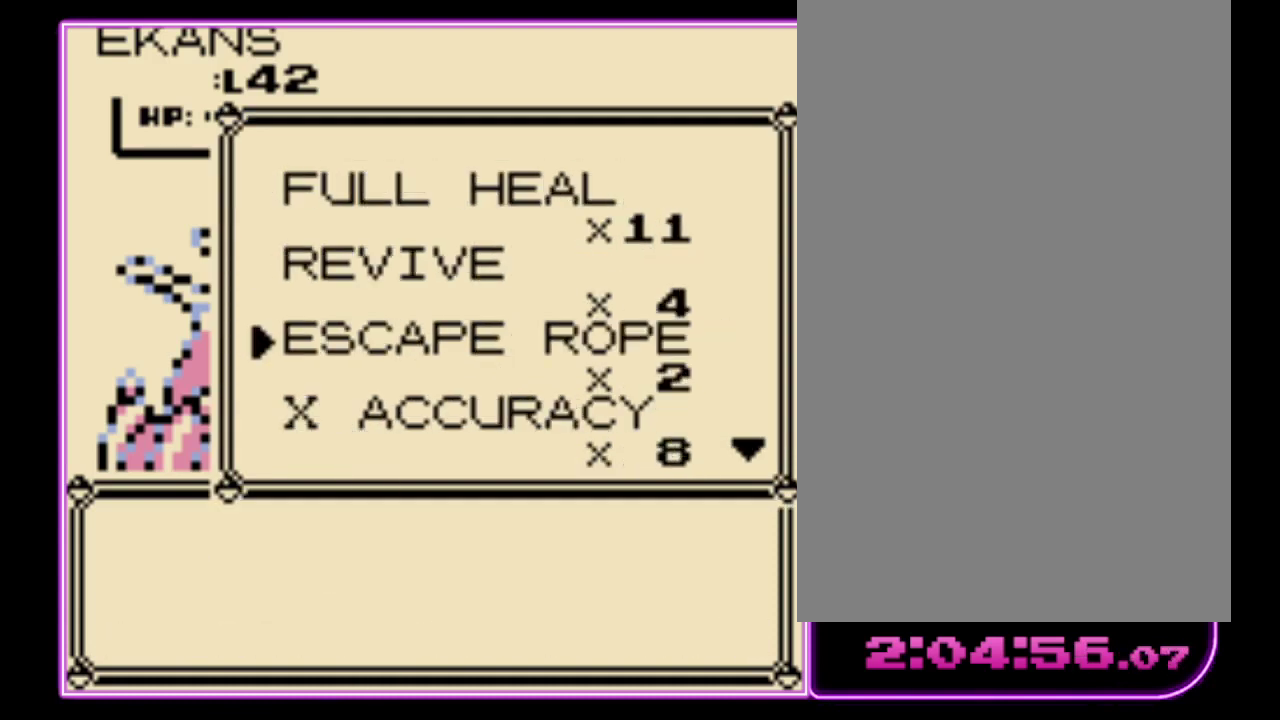
{"buttons": [], "events": [[200, "DPAD_DOWN", "down"], [300, "DPAD_DOWN", "up"]]}
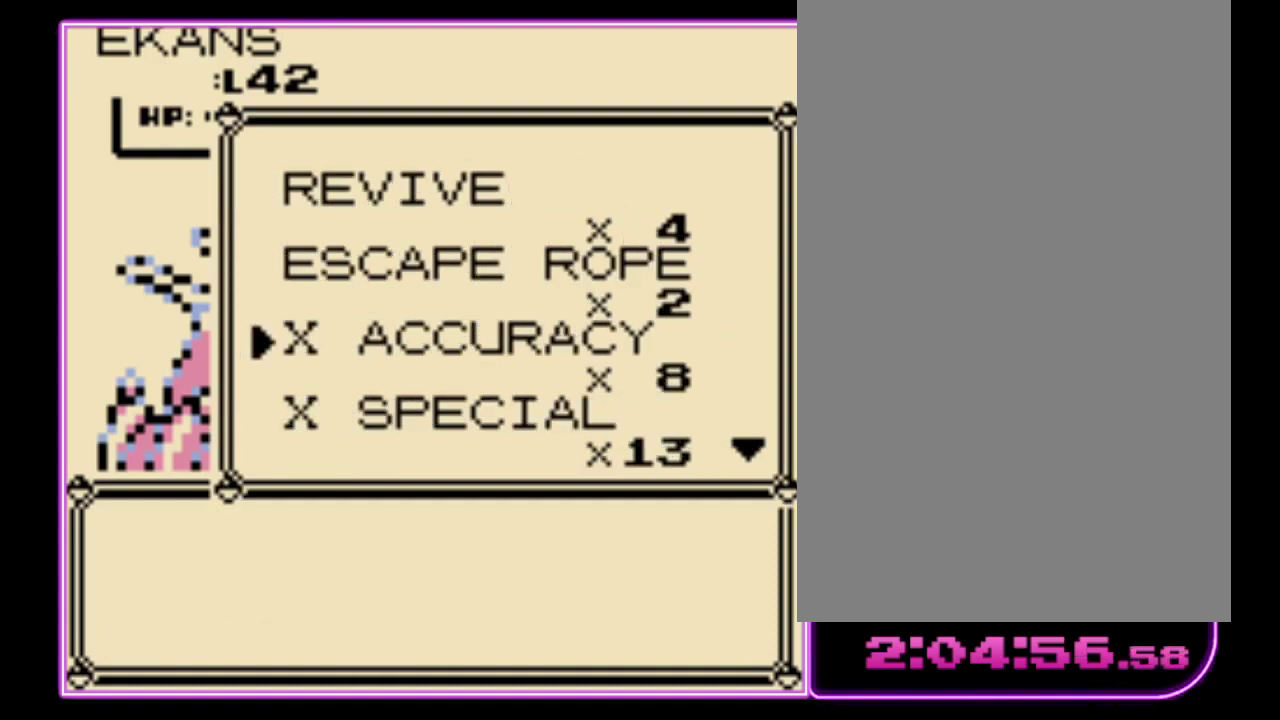
{"buttons": [], "events": [[233, "A", "down"], [300, "A", "up"], [433, "B", "down"], [500, "B", "up"]]}
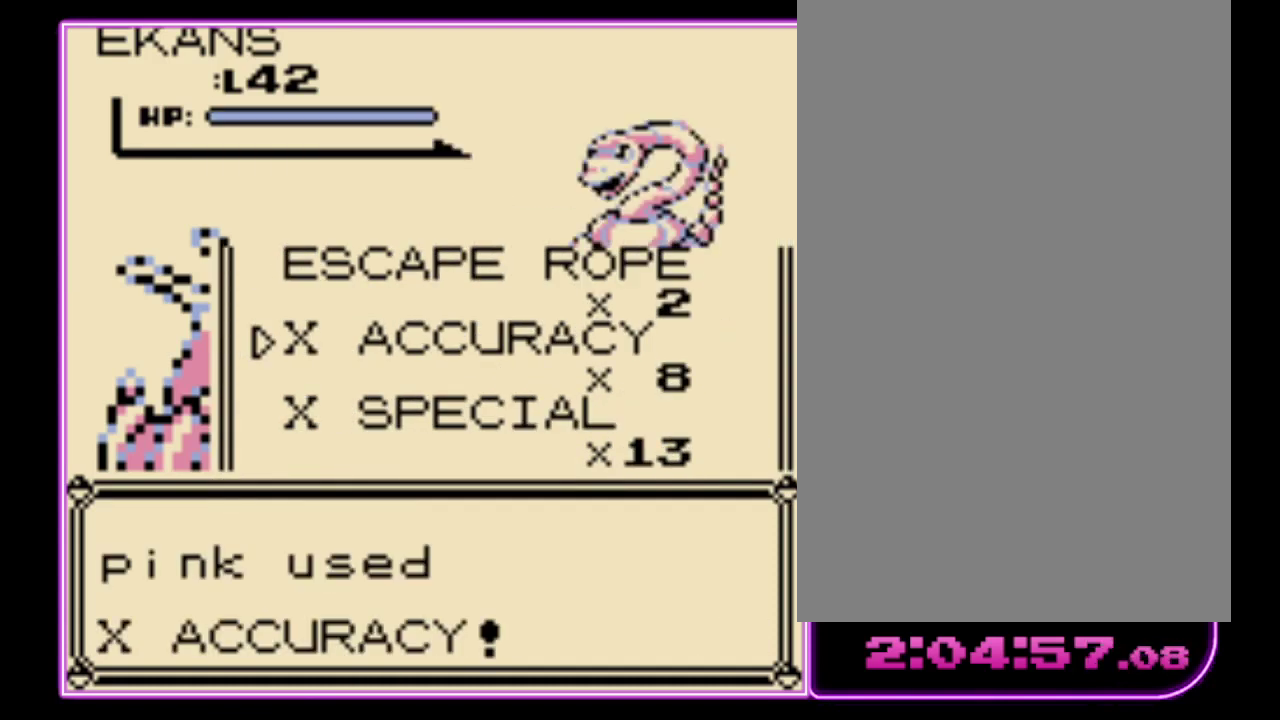
{"buttons": ["B"], "events": [[67, "B", "down"], [133, "B", "up"], [200, "B", "down"], [267, "B", "up"], [500, "B", "down"]]}
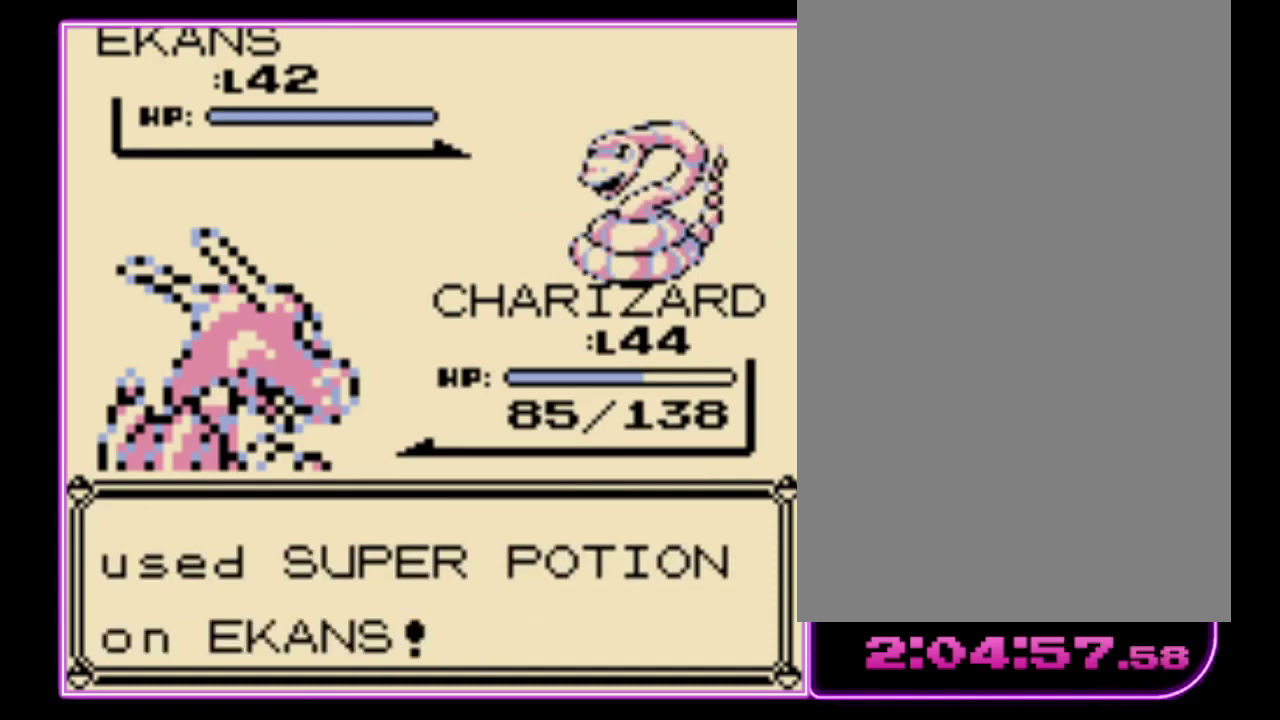
{"buttons": ["DPAD_UP"], "events": [[67, "B", "up"], [133, "B", "down"], [200, "B", "up"], [500, "DPAD_UP", "down"]]}
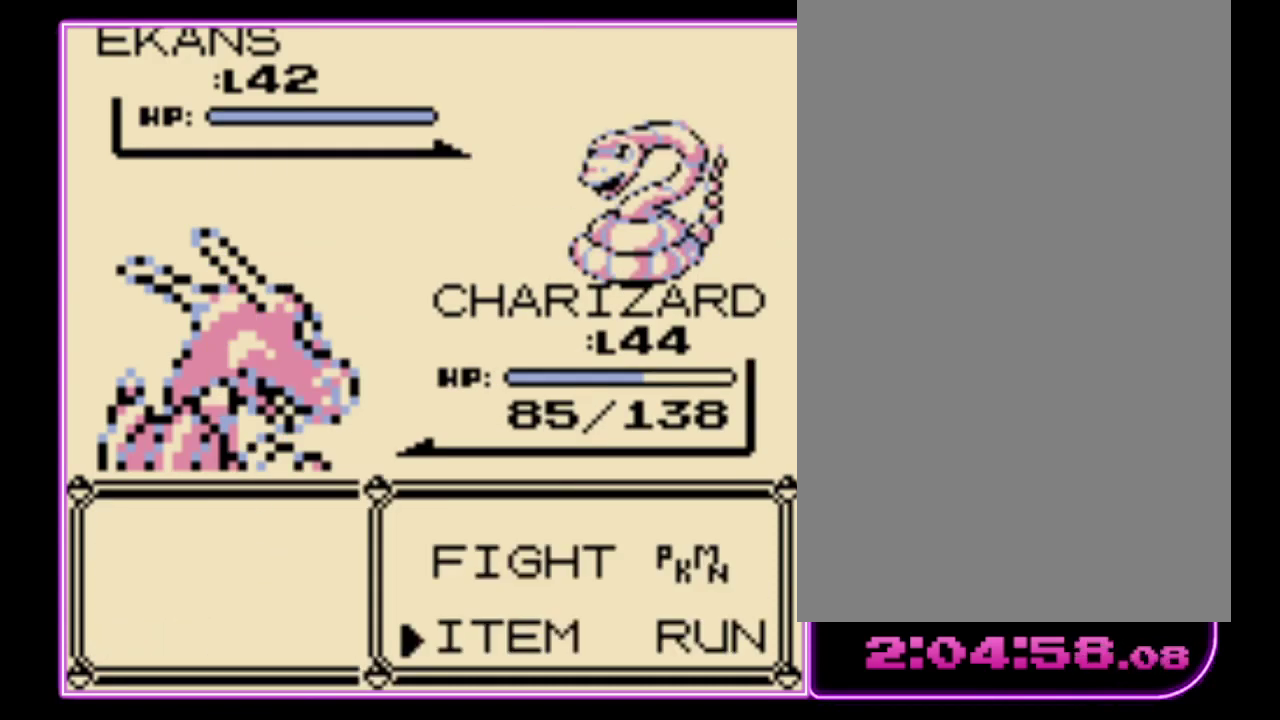
{"buttons": [], "events": [[100, "A", "down"], [100, "DPAD_UP", "up"], [167, "A", "up"]]}
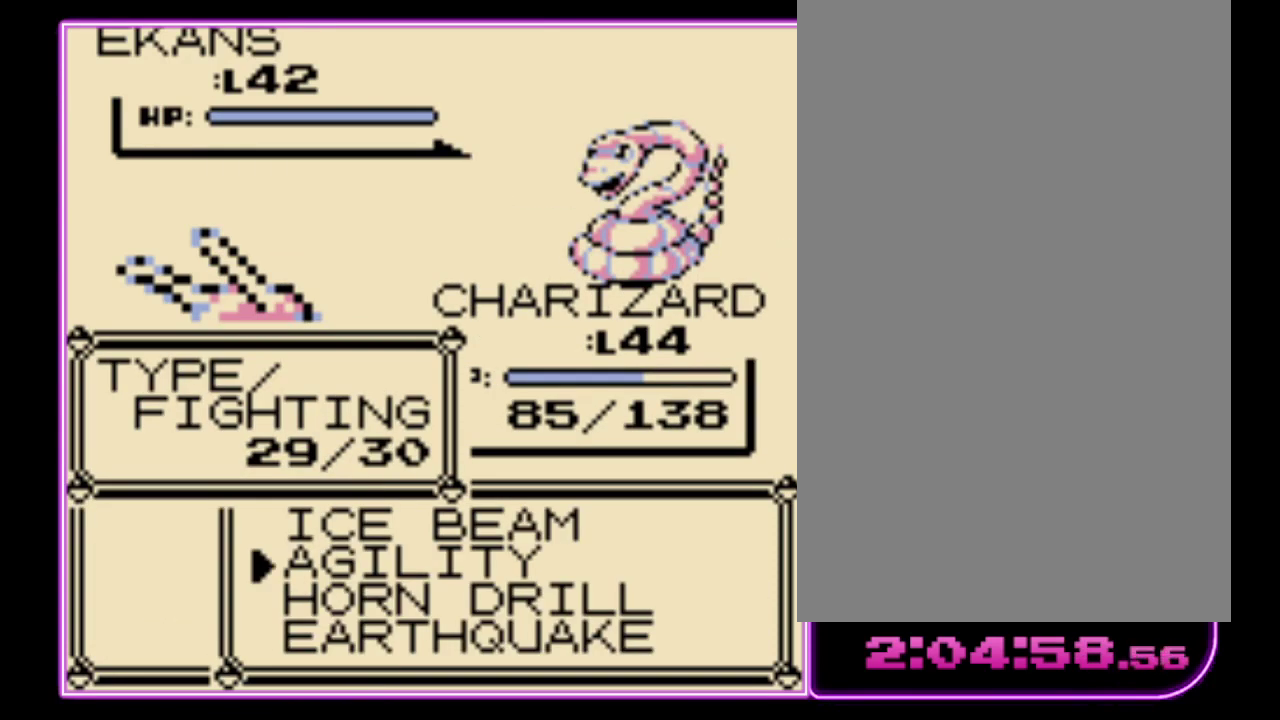
{"buttons": [], "events": [[300, "DPAD_DOWN", "down"], [400, "DPAD_DOWN", "up"]]}
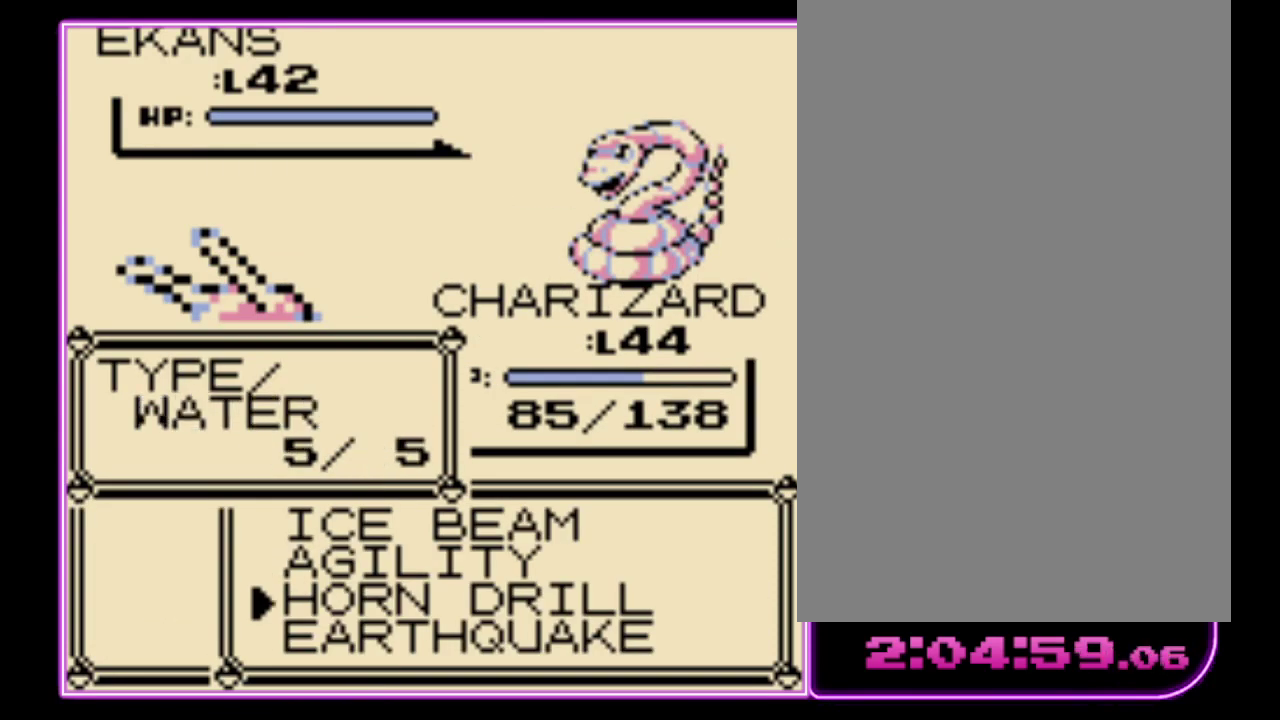
{"buttons": [], "events": []}
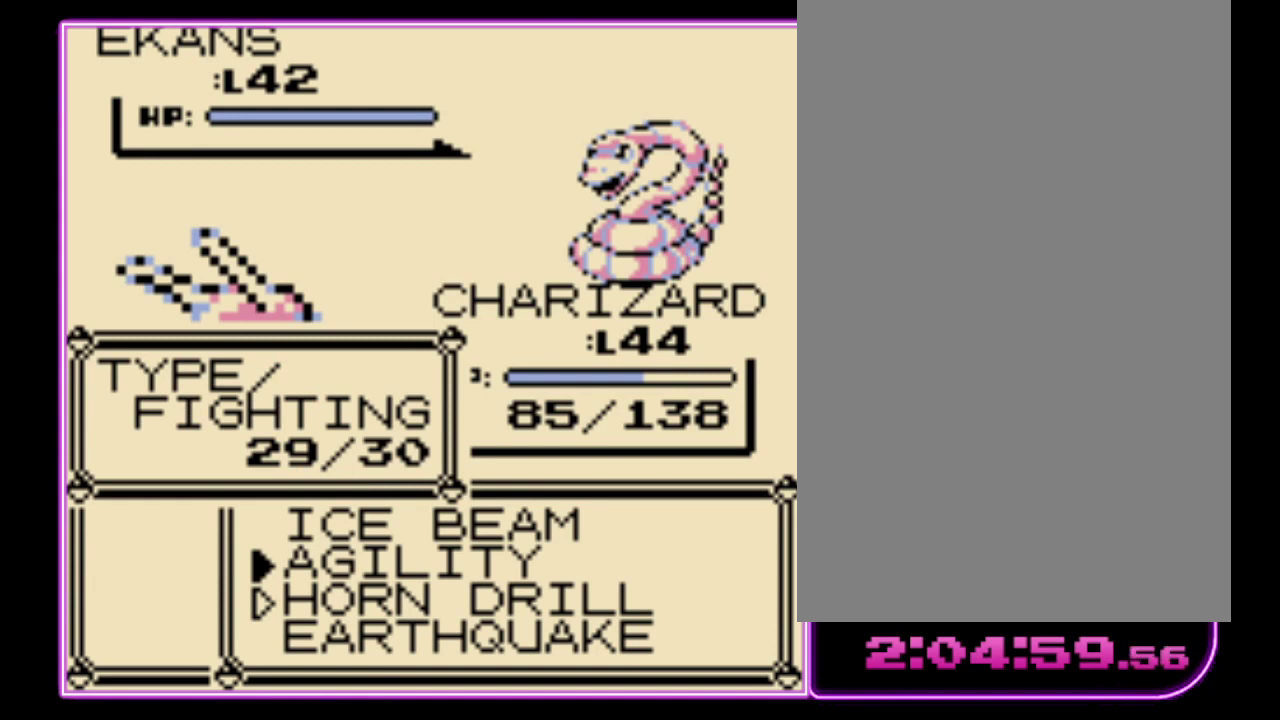
{"buttons": [], "events": [[33, "DPAD_UP", "down"], [133, "DPAD_UP", "up"]]}
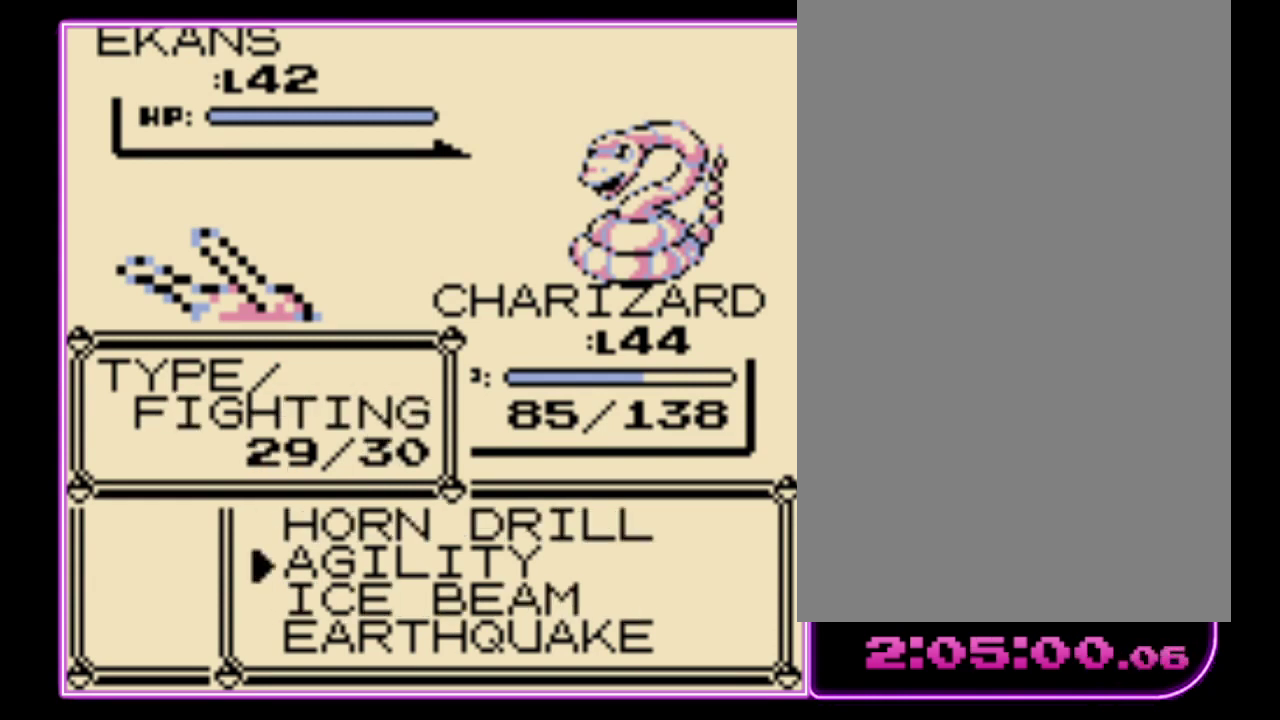
{"buttons": [], "events": [[367, "DPAD_UP", "down"], [467, "DPAD_UP", "up"]]}
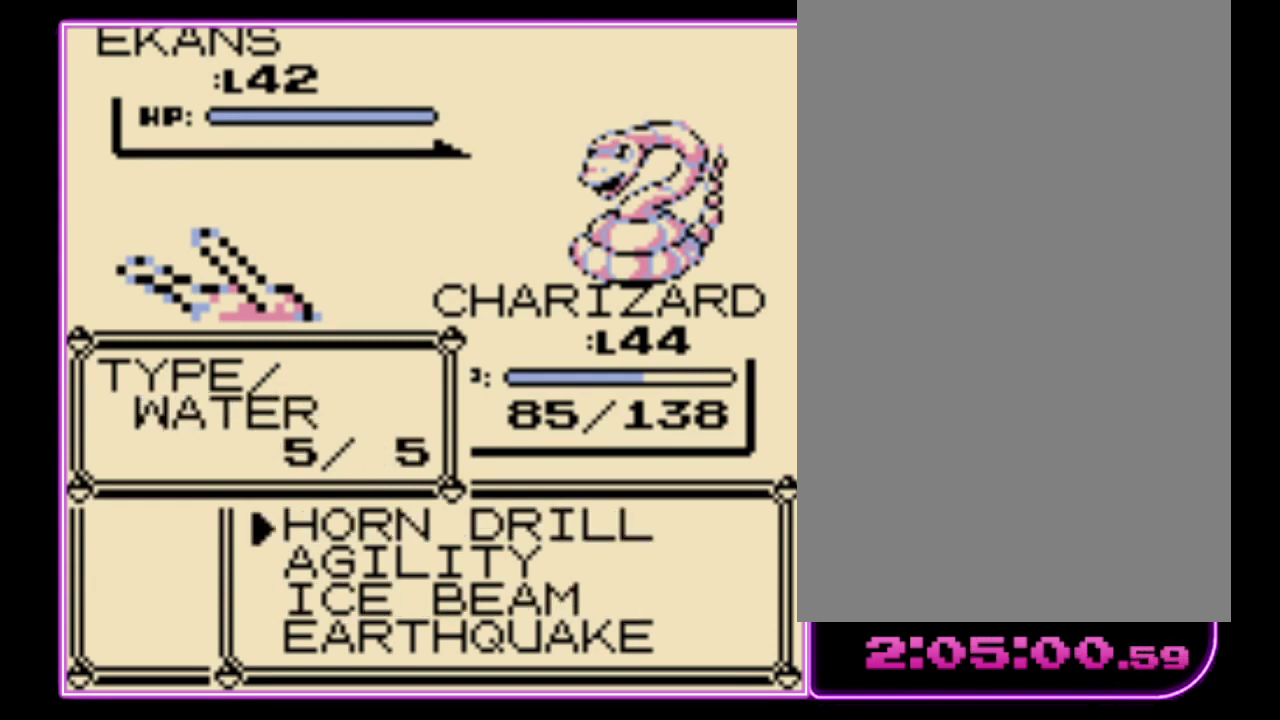
{"buttons": ["A"], "events": [[33, "A", "down"], [133, "A", "up"], [233, "A", "down"], [300, "A", "up"], [367, "A", "down"], [433, "A", "up"], [500, "A", "down"]]}
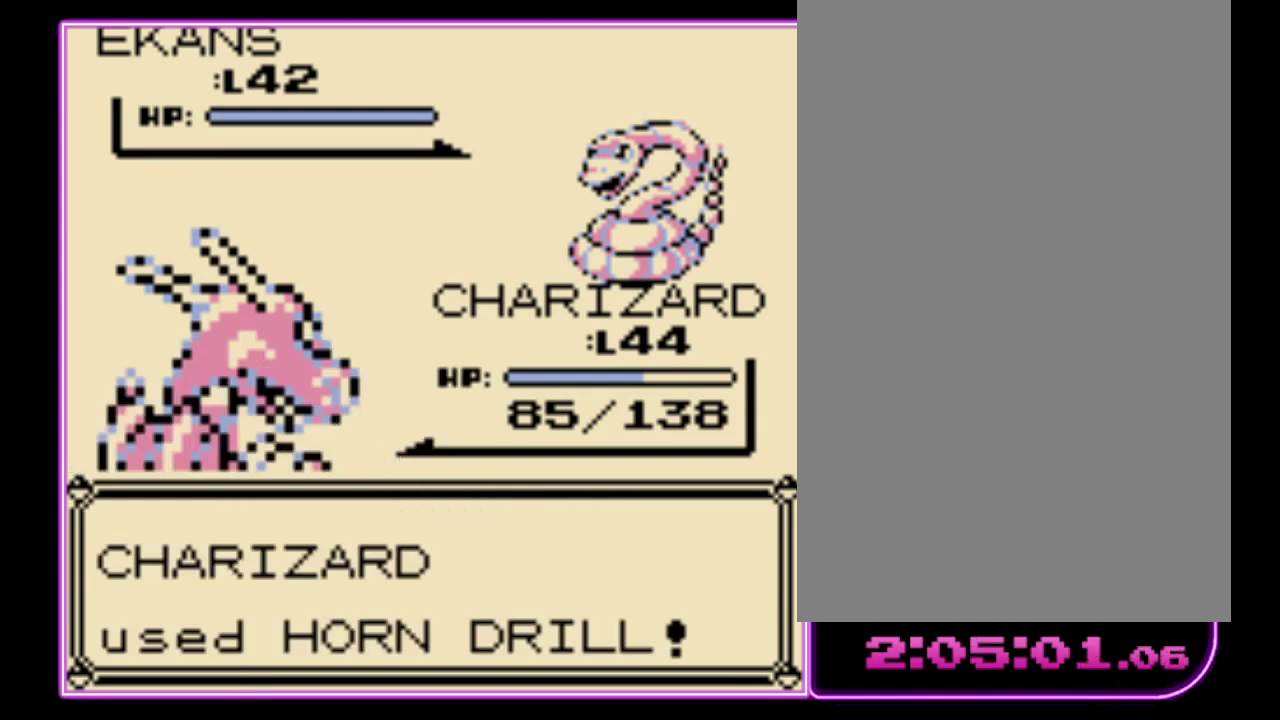
{"buttons": [], "events": [[67, "A", "up"], [133, "A", "down"], [200, "A", "up"], [267, "A", "down"], [333, "A", "up"], [400, "A", "down"], [500, "A", "up"]]}
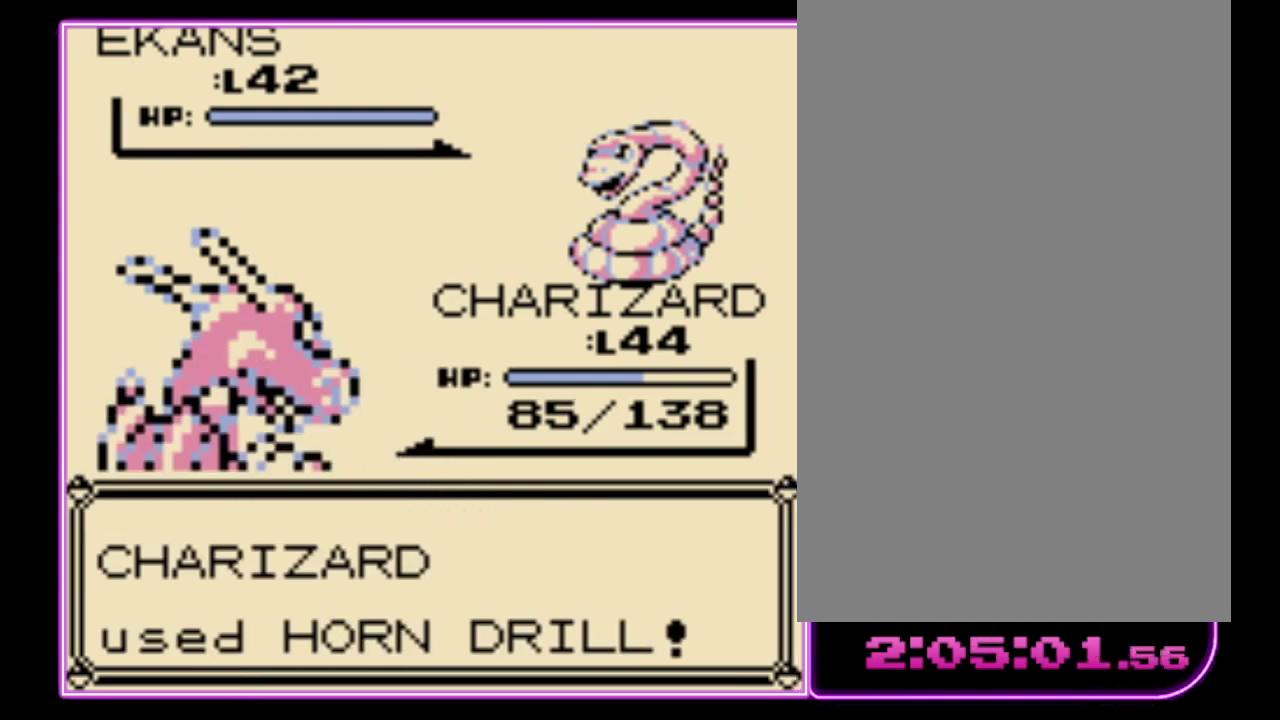
{"buttons": [], "events": []}
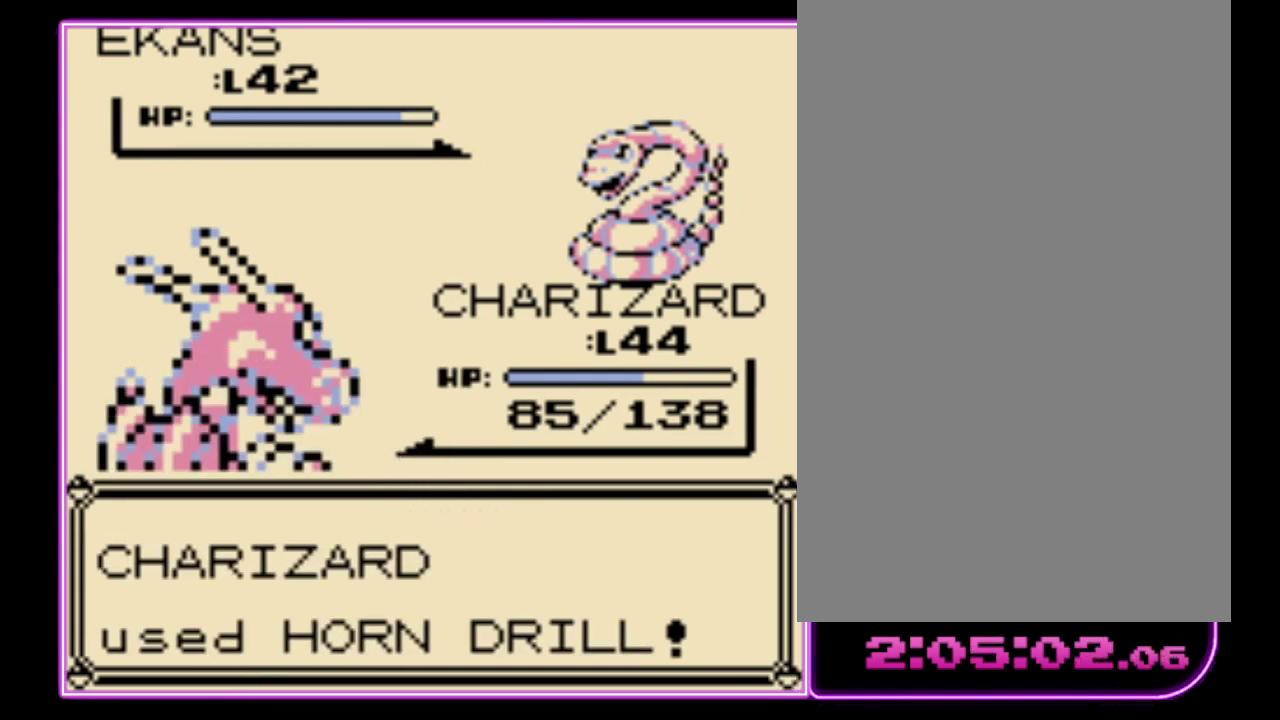
{"buttons": [], "events": []}
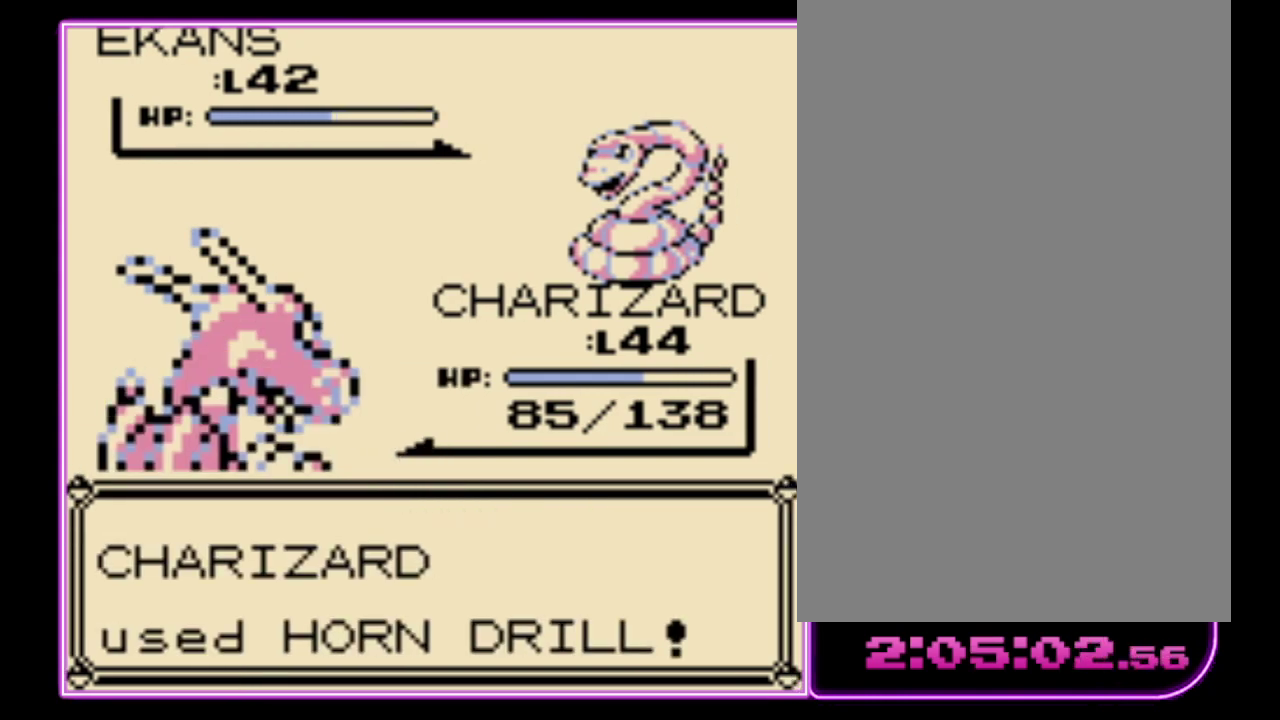
{"buttons": [], "events": []}
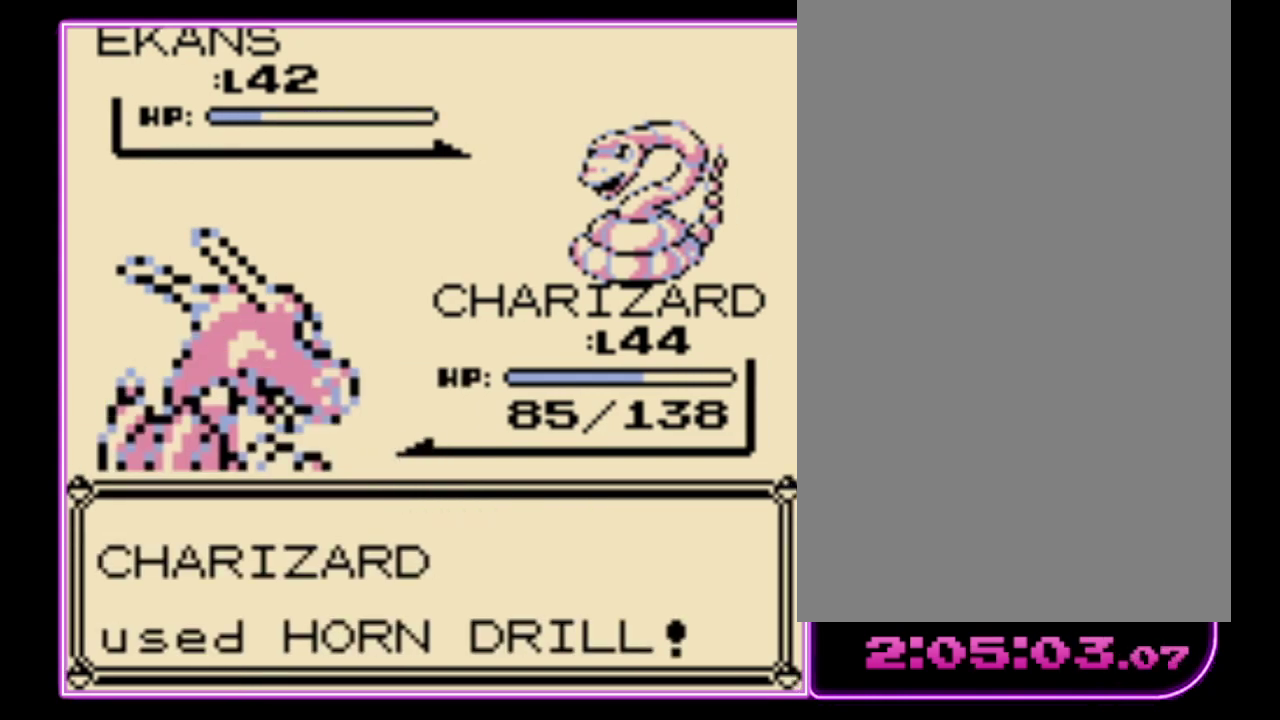
{"buttons": ["B"], "events": [[400, "A", "down"], [500, "A", "up"], [500, "B", "down"]]}
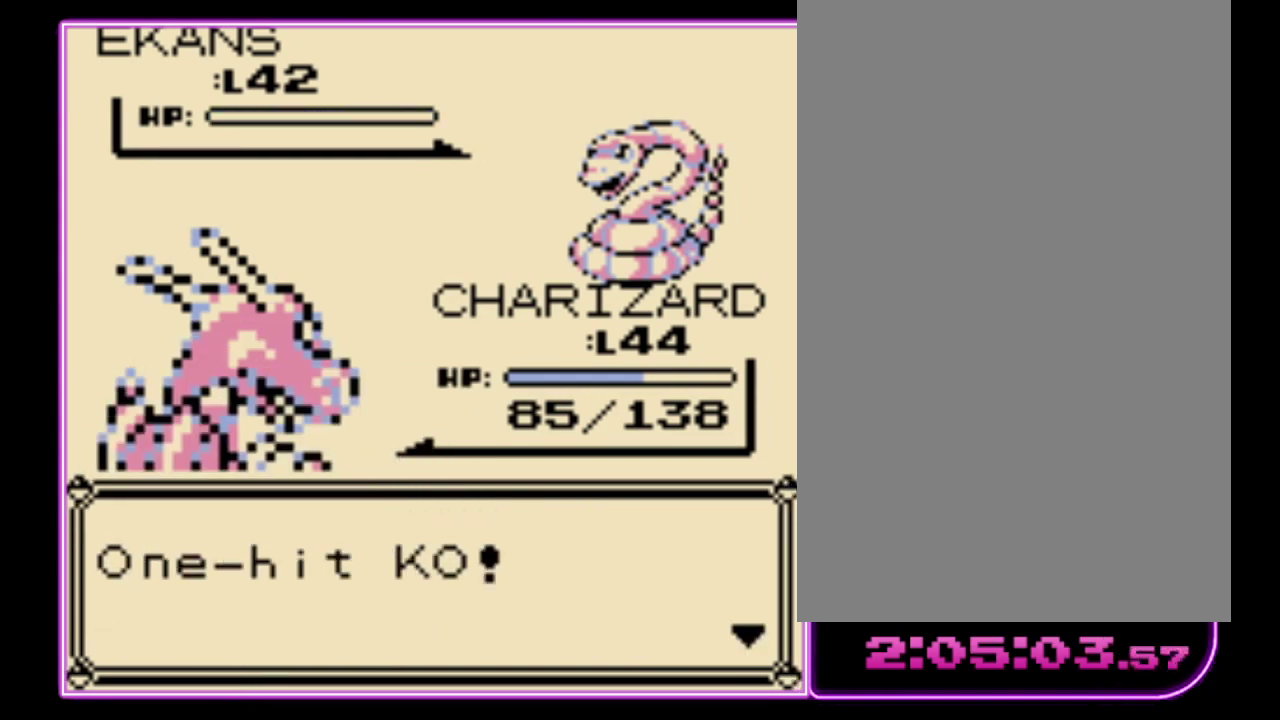
{"buttons": ["A"], "events": [[67, "A", "down"], [67, "B", "up"], [133, "B", "down"], [167, "A", "up"], [233, "A", "down"], [233, "B", "up"], [300, "B", "down"], [367, "B", "up"], [433, "B", "down"], [500, "B", "up"]]}
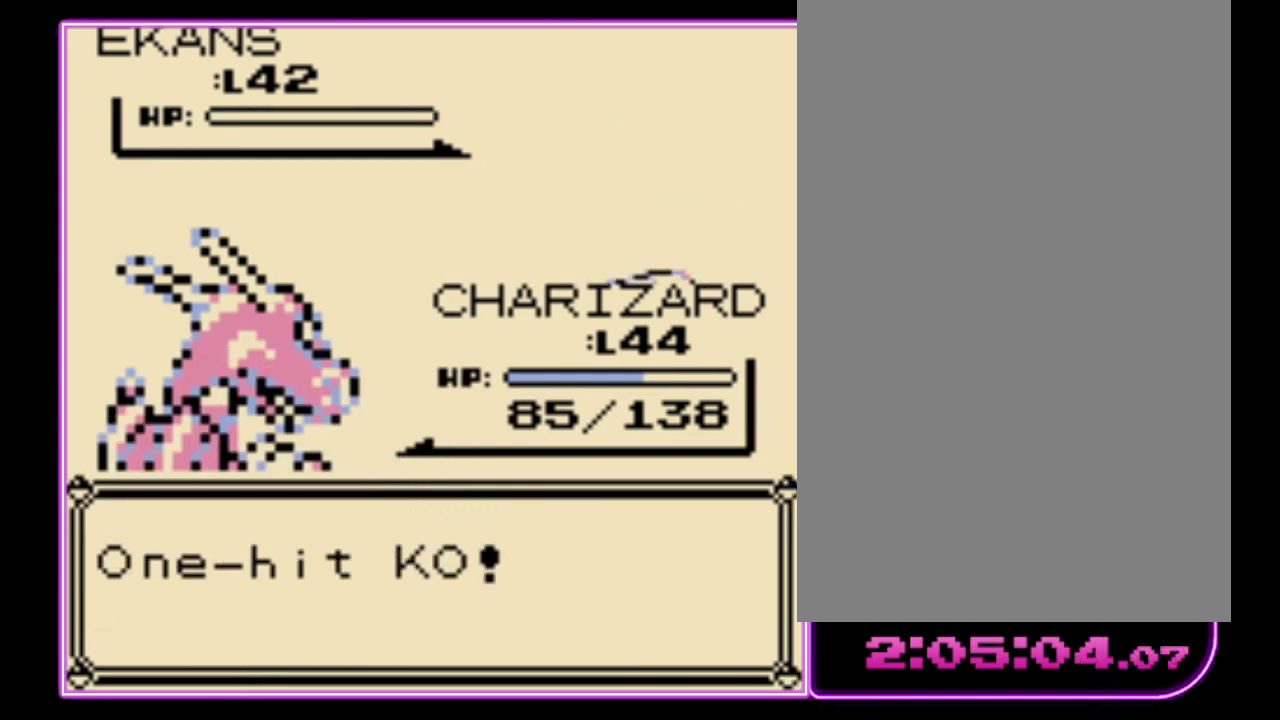
{"buttons": [], "events": [[133, "A", "up"]]}